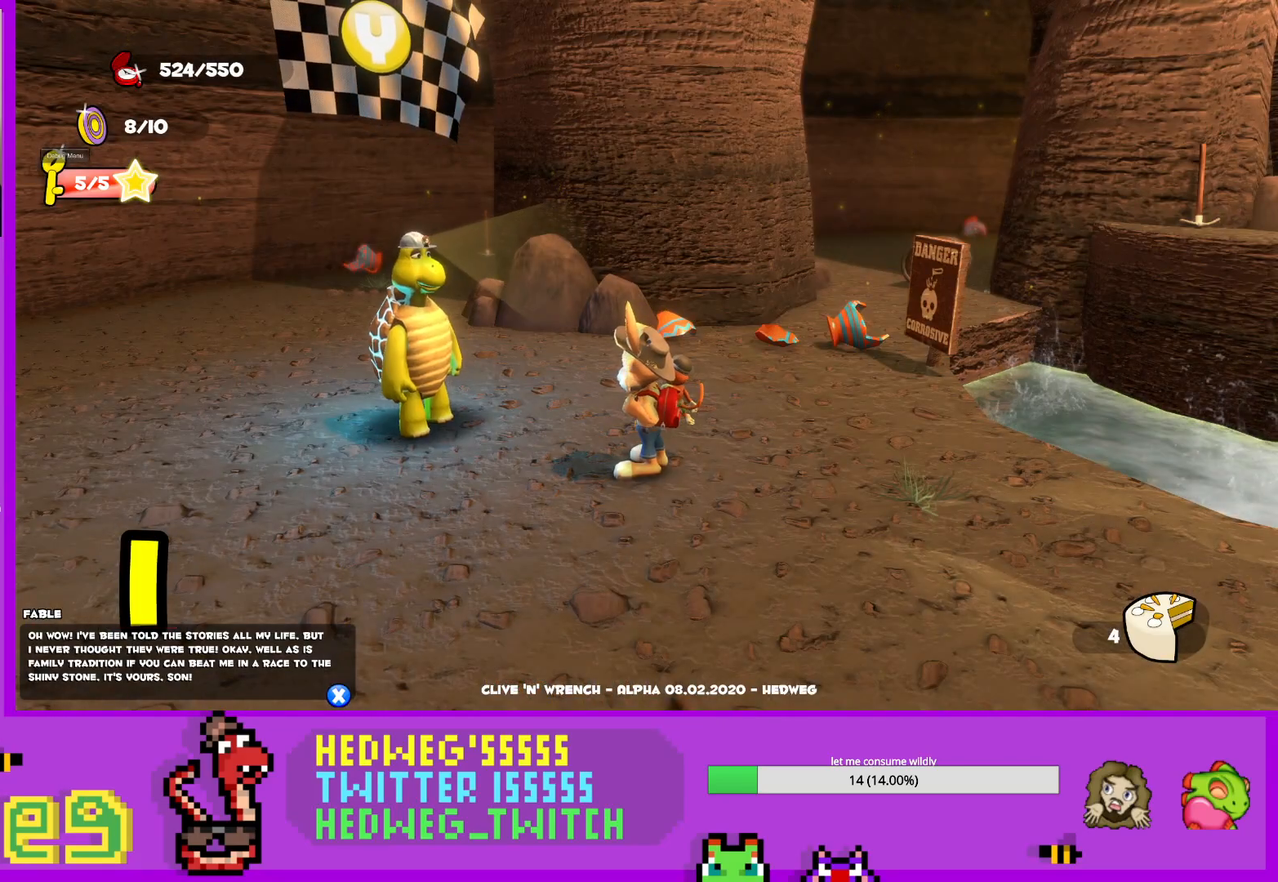
Gameplay with a controller (Xbox layout); each line is a JSON object with the inputs held at the frame after it. "events" lists button and stick changes between this image and that frame as [ms after this image, input, new state], when the widget could be followed in between.
{"buttons": ["L1"], "left_stick": "down-right", "right_stick": "right", "events": [[267, "right_stick", "right"], [351, "L1", "down"], [351, "left_stick", "down-right"]]}
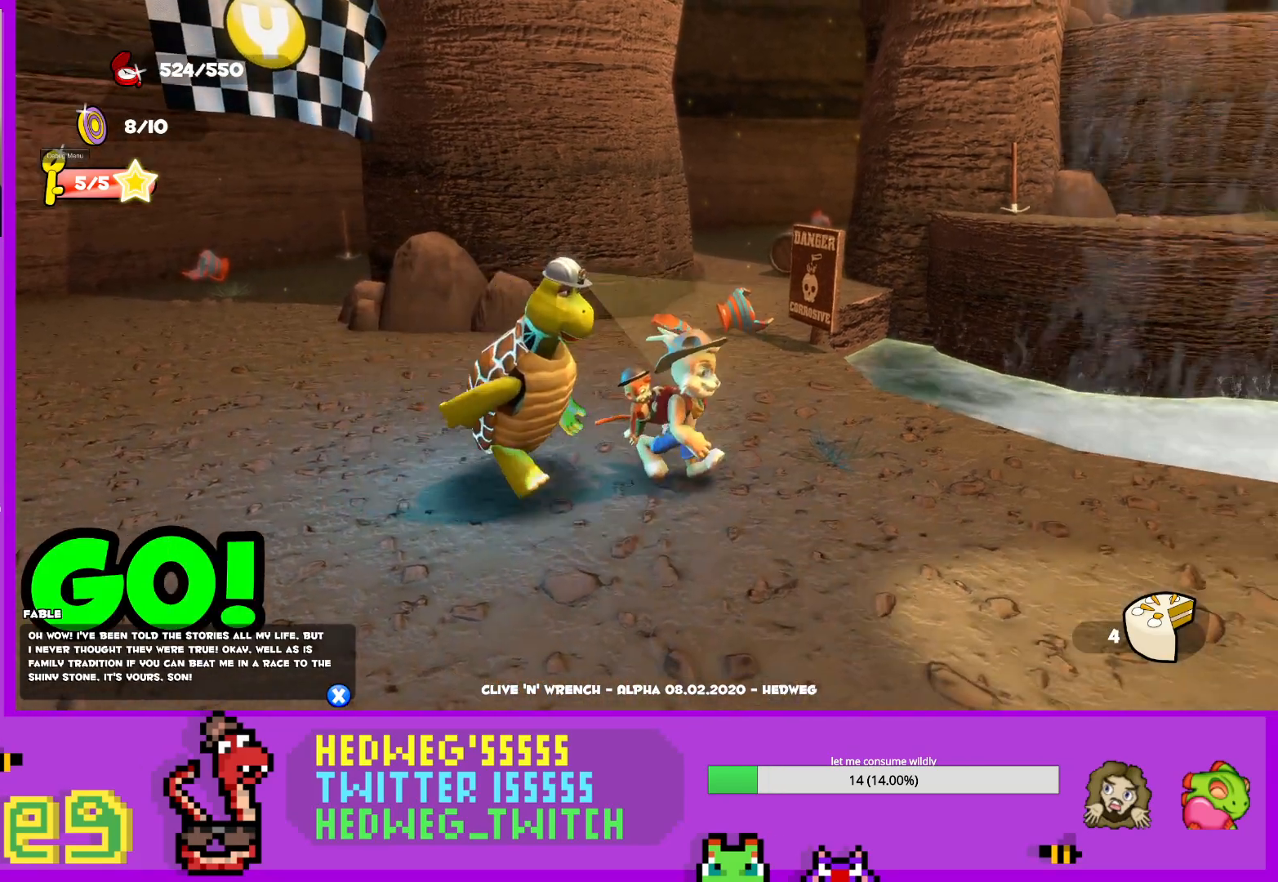
{"buttons": ["L1"], "left_stick": "right", "right_stick": "right", "events": [[417, "left_stick", "right"]]}
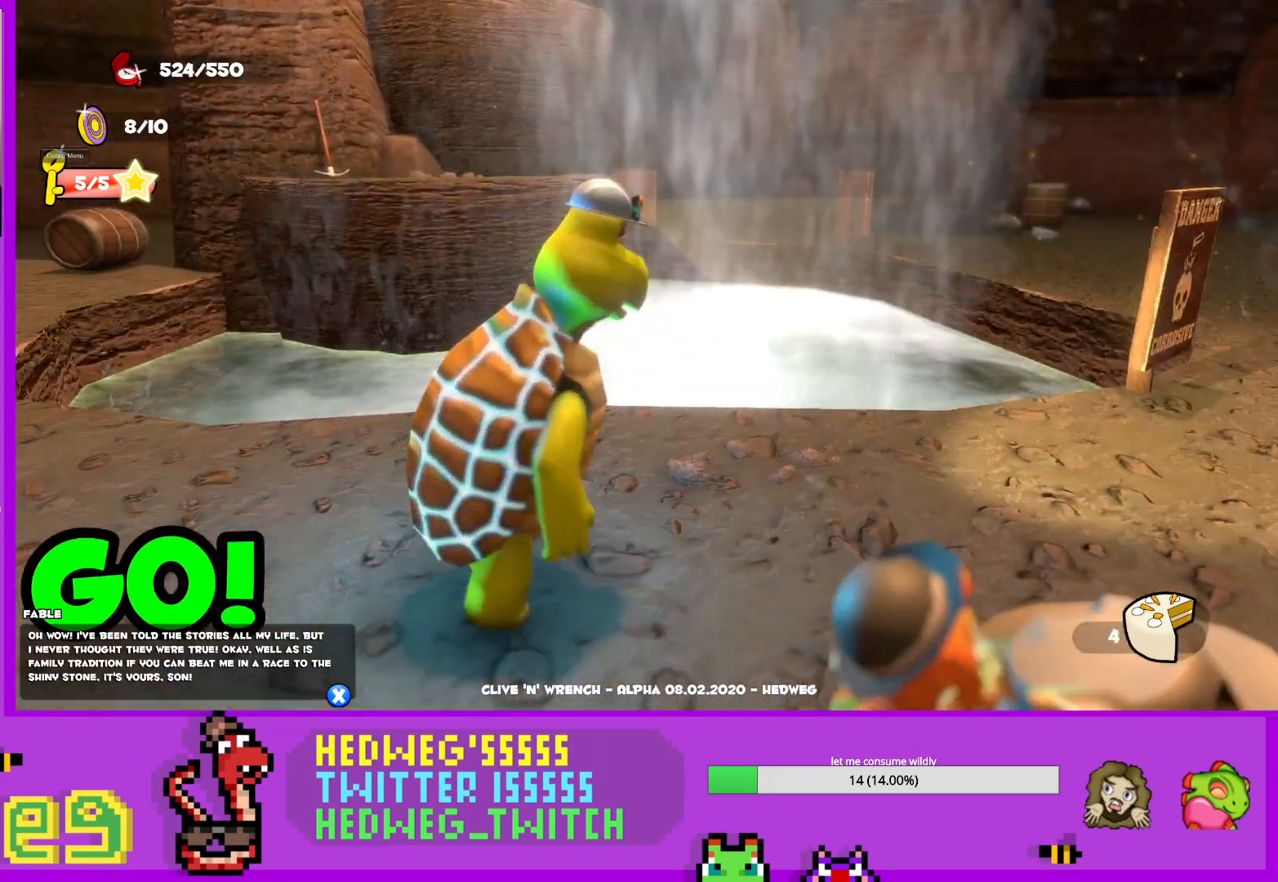
{"buttons": ["L1"], "left_stick": "right", "right_stick": "right", "events": [[17, "left_stick", "up-right"], [167, "right_stick", "center"], [384, "left_stick", "right"], [401, "right_stick", "right"]]}
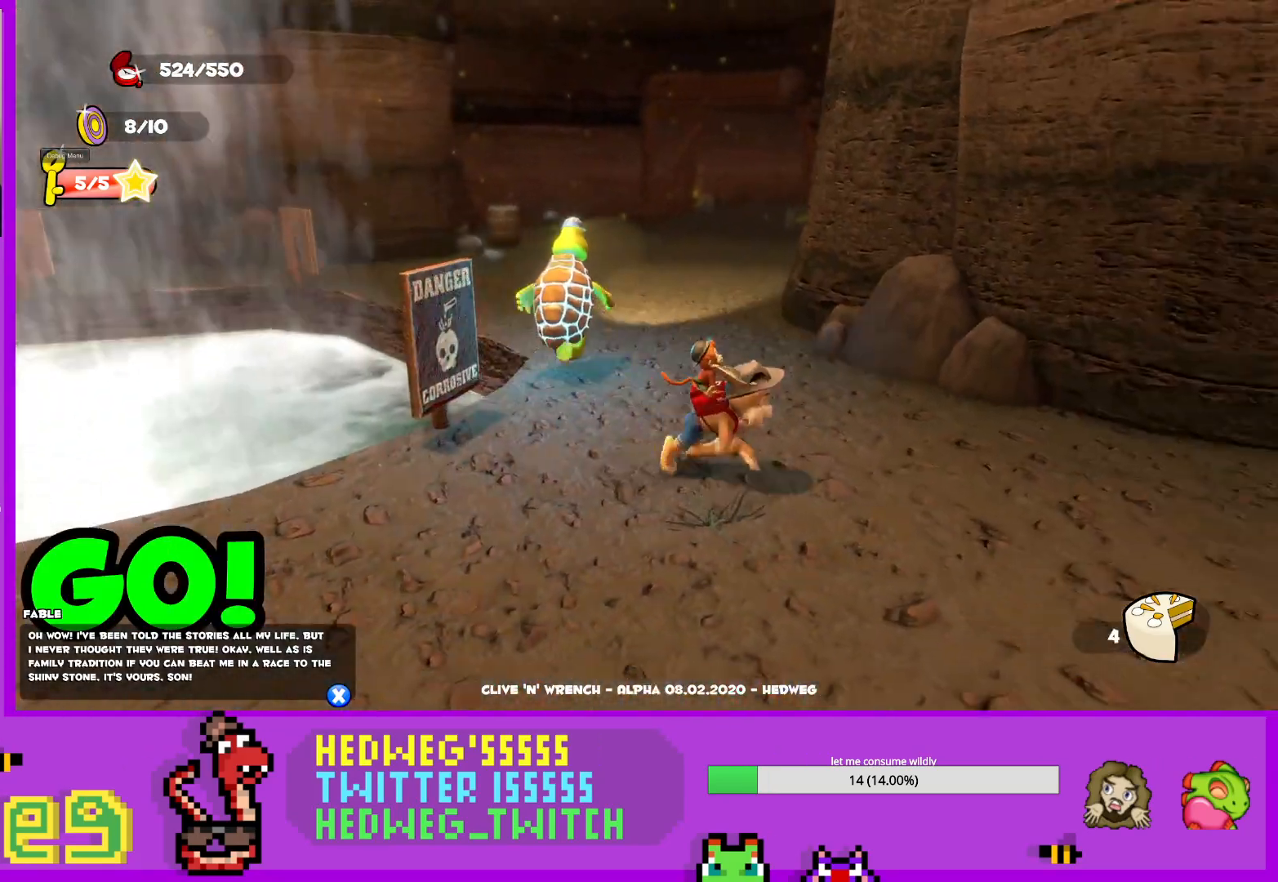
{"buttons": ["L1"], "left_stick": "up-left", "right_stick": "center", "events": [[33, "right_stick", "center"], [83, "left_stick", "up"], [150, "left_stick", "up-left"], [283, "right_stick", "right"], [467, "right_stick", "center"]]}
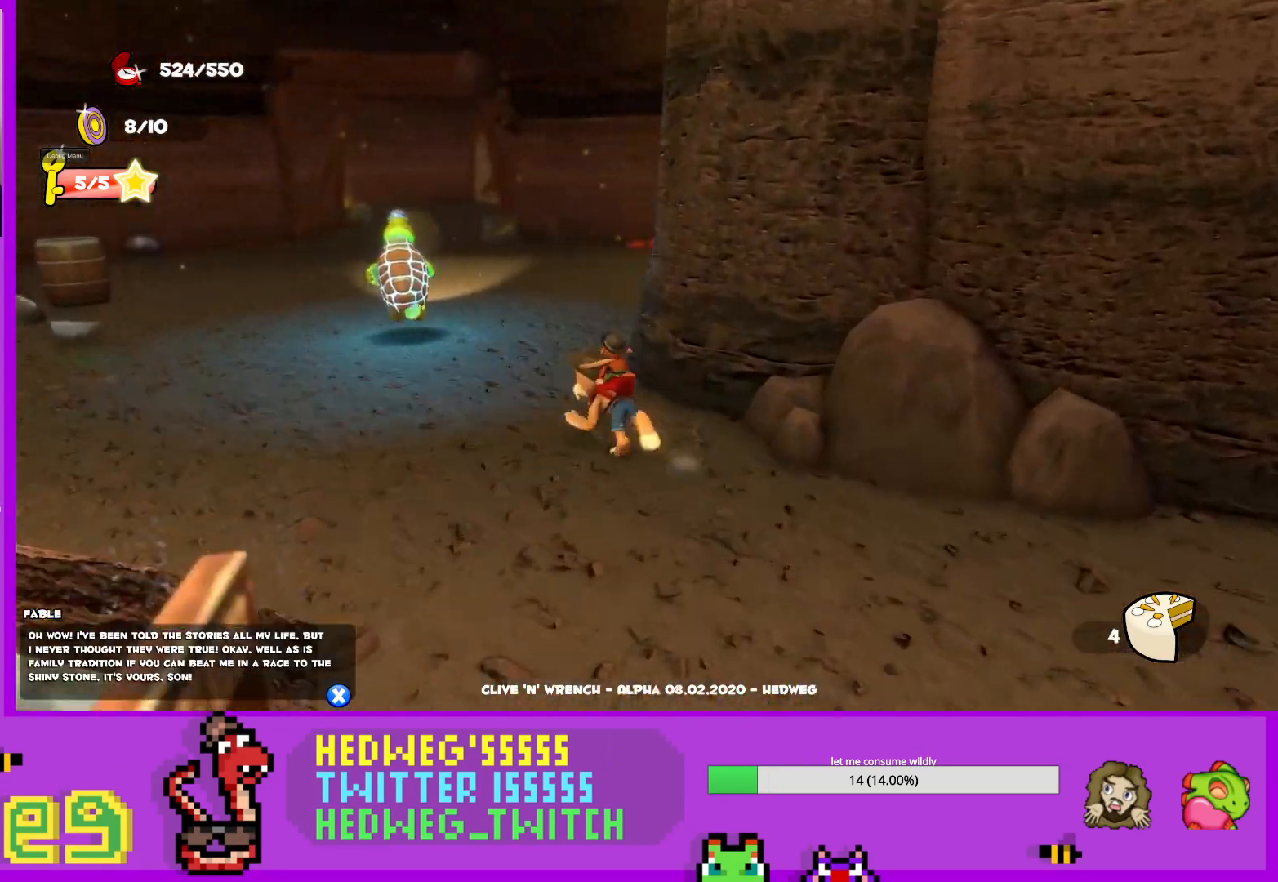
{"buttons": ["L1"], "left_stick": "up-left", "right_stick": "center", "events": []}
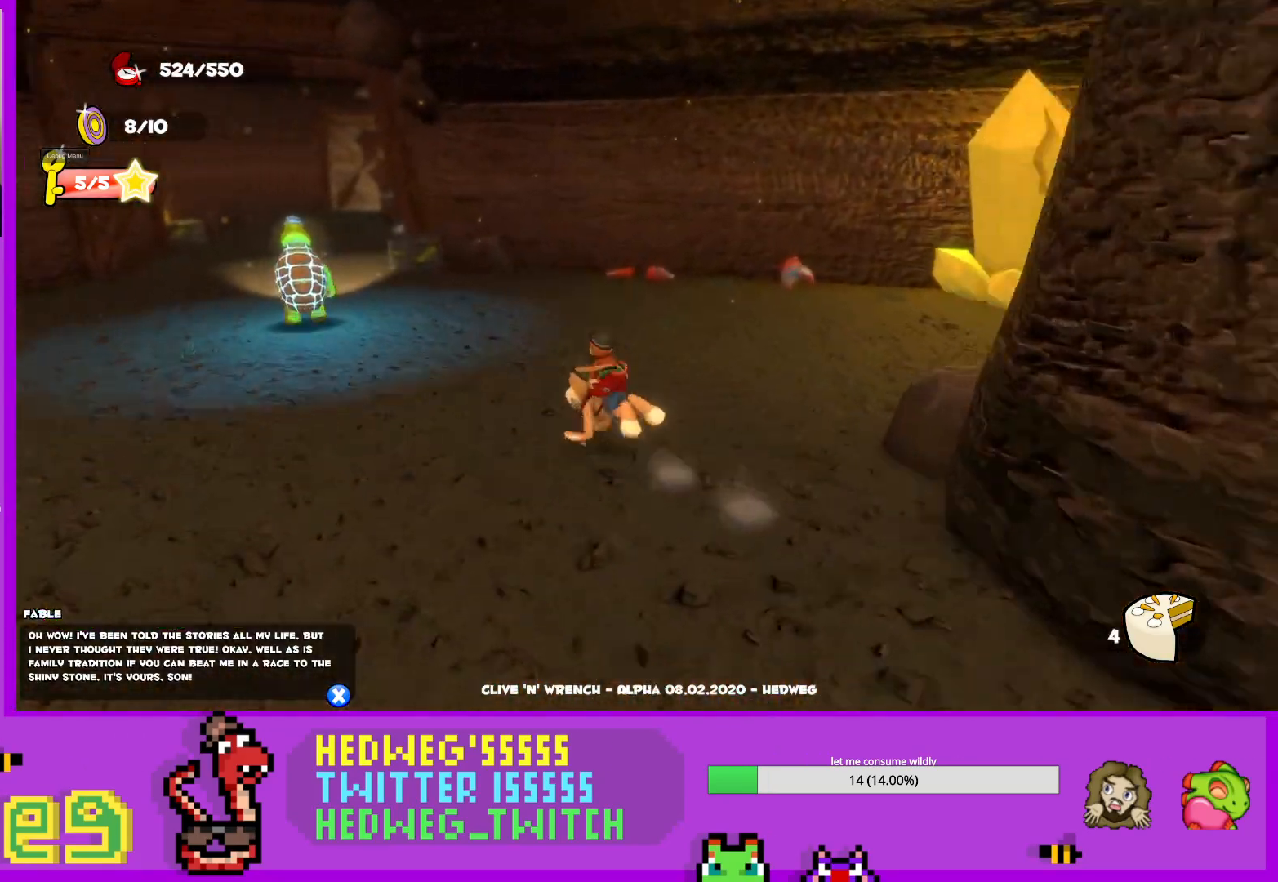
{"buttons": ["L1"], "left_stick": "up-left", "right_stick": "center", "events": []}
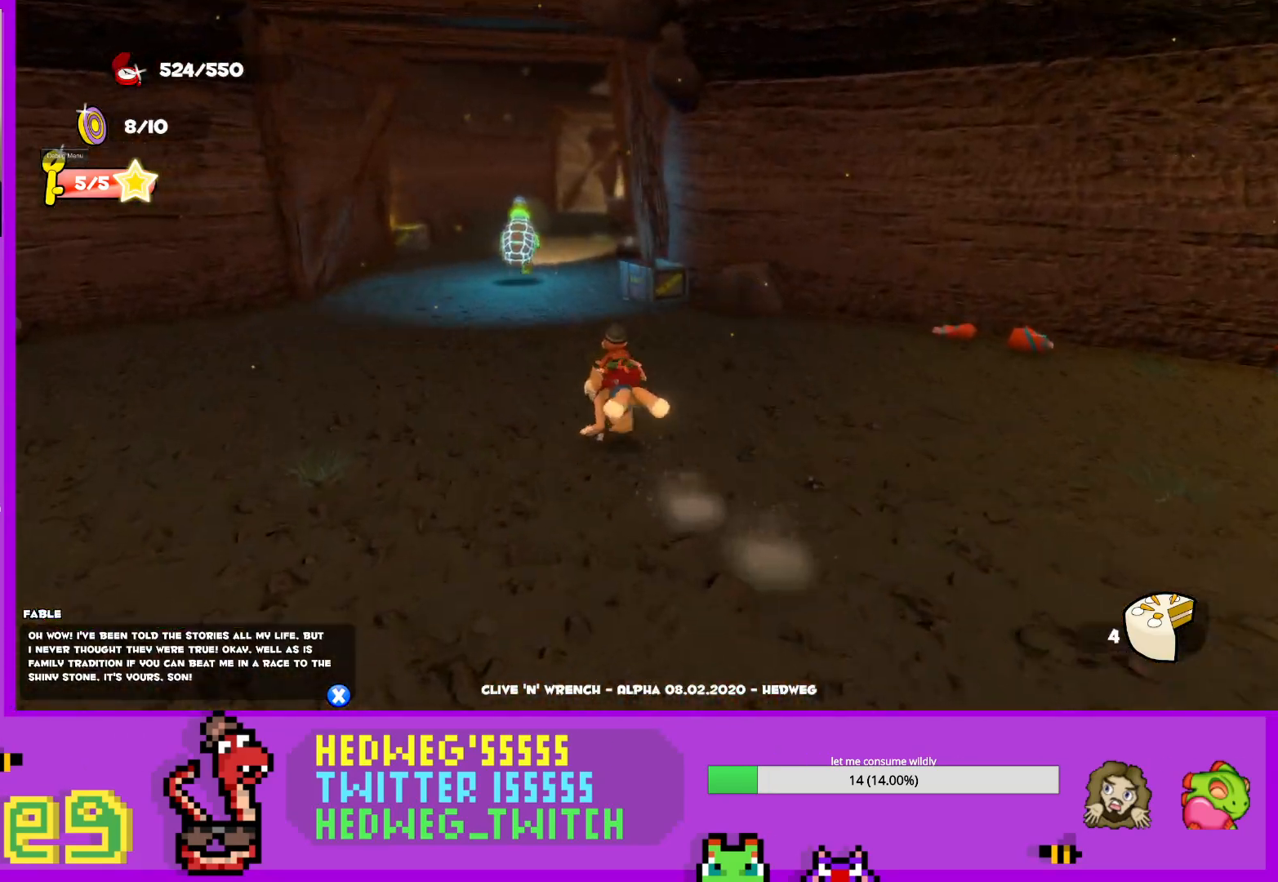
{"buttons": ["L1"], "left_stick": "up", "right_stick": "center", "events": [[67, "left_stick", "up"]]}
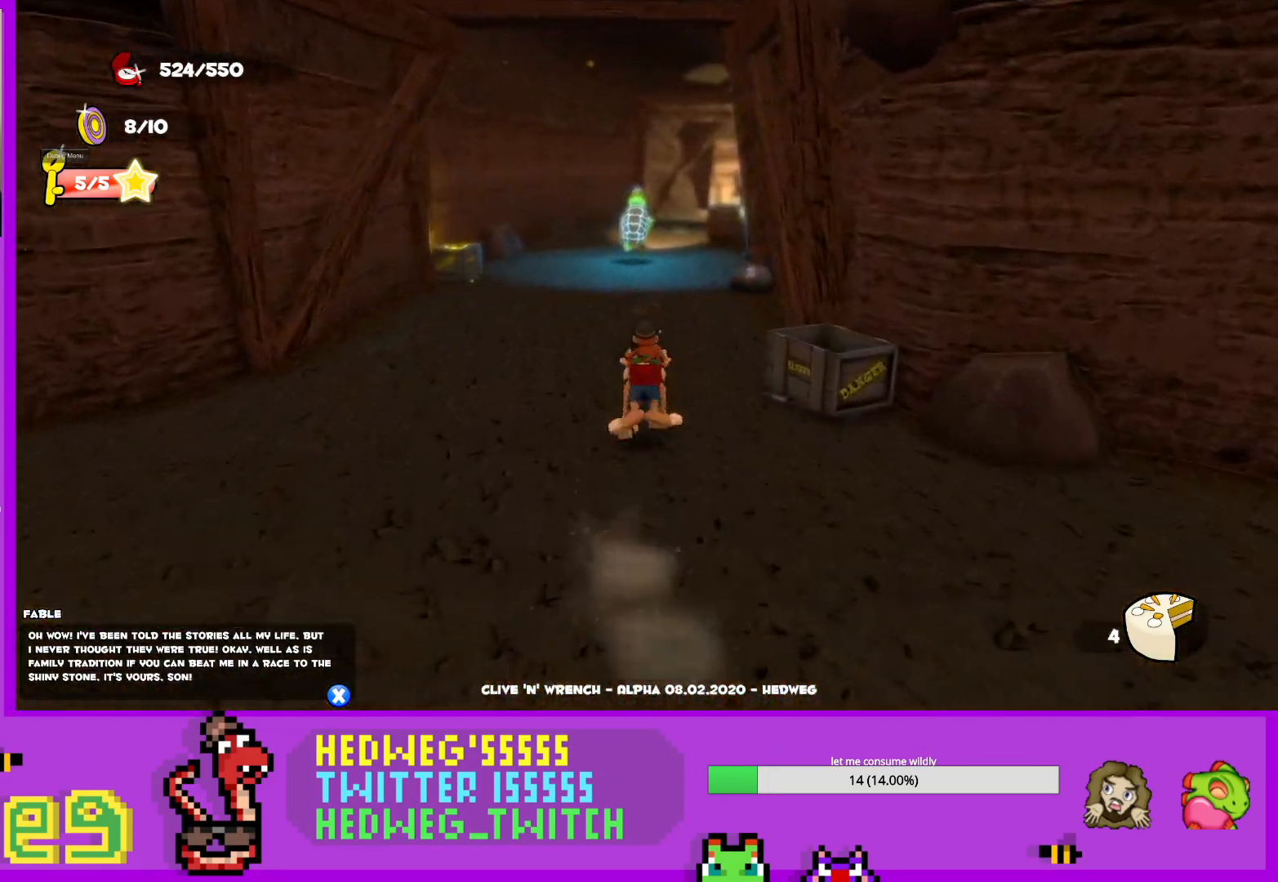
{"buttons": ["L1"], "left_stick": "up", "right_stick": "center", "events": []}
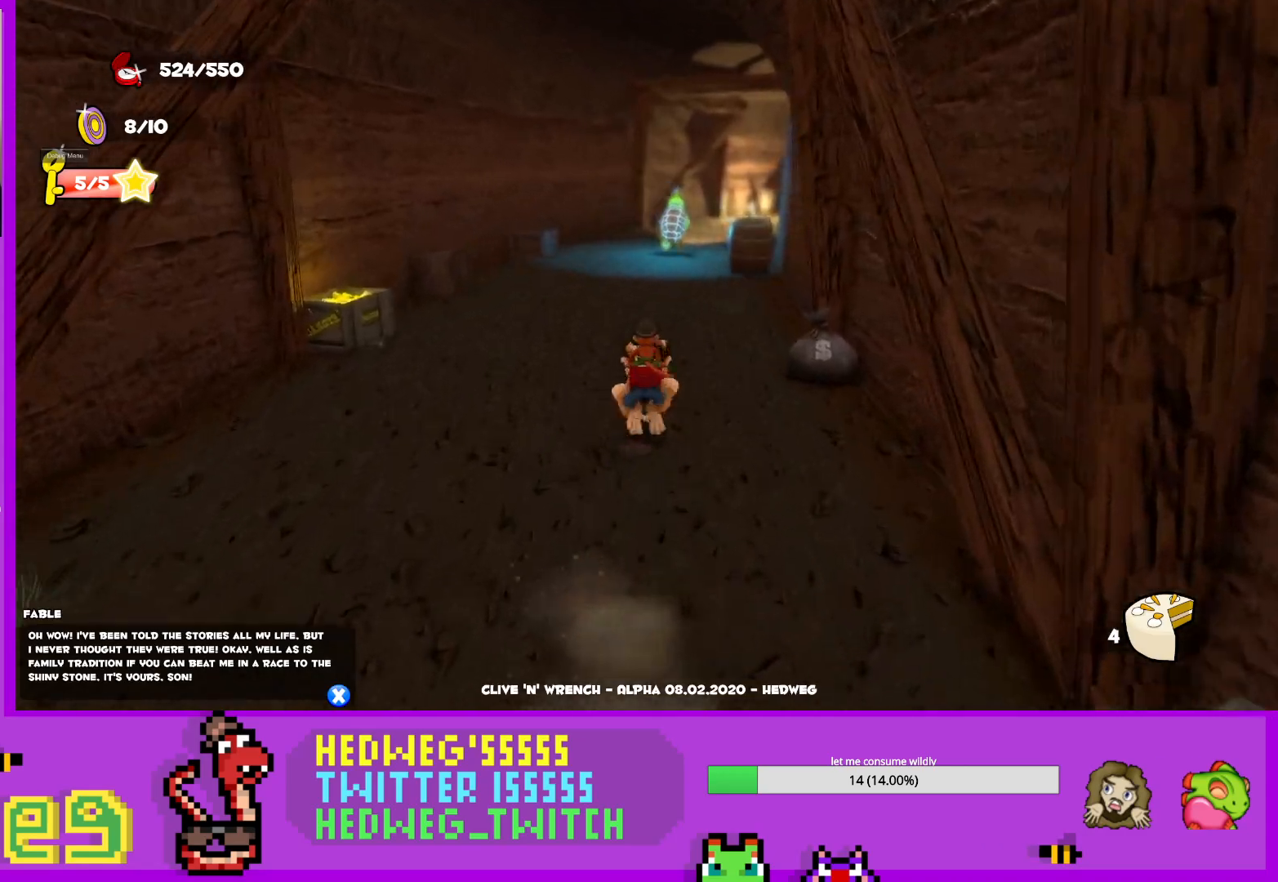
{"buttons": ["L1"], "left_stick": "up", "right_stick": "center", "events": [[267, "right_stick", "right"], [351, "right_stick", "center"]]}
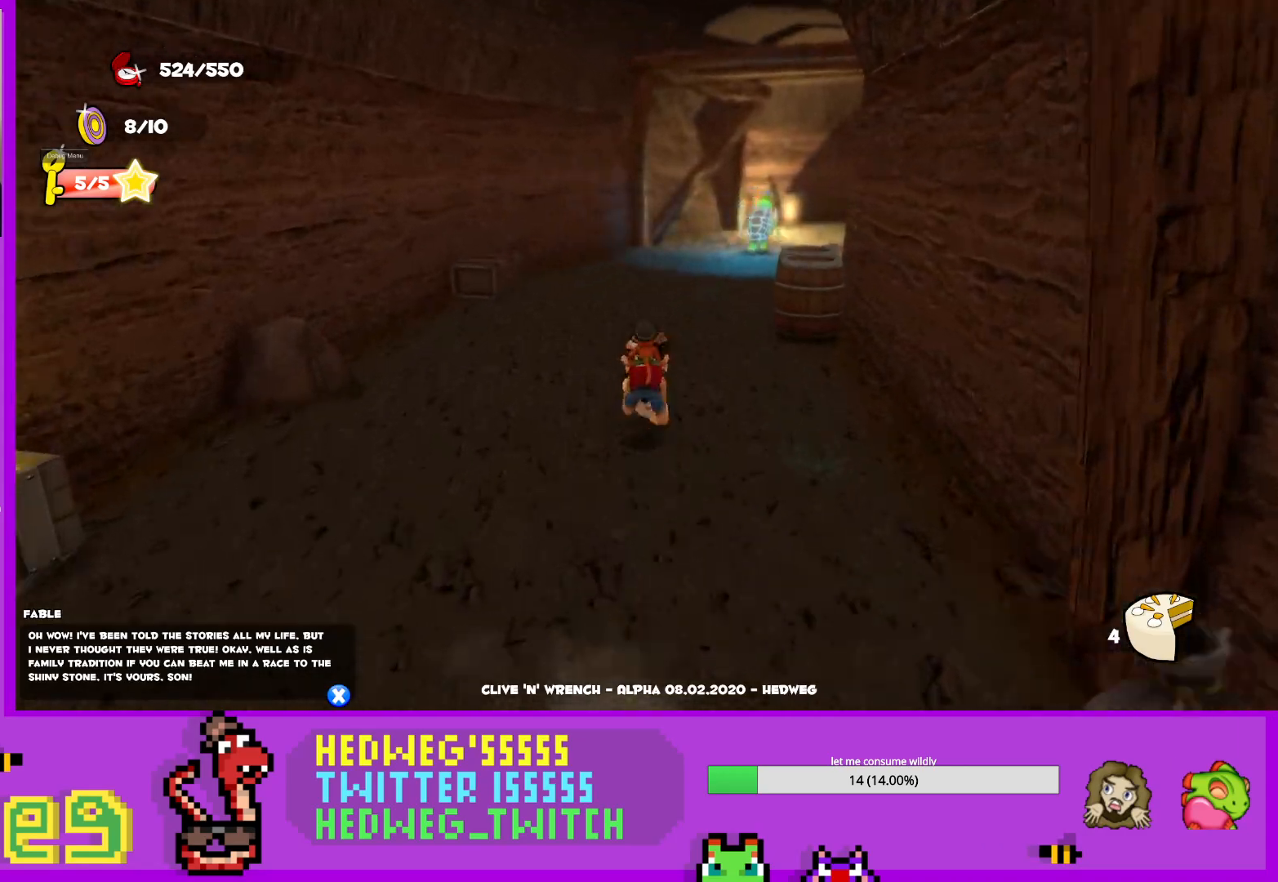
{"buttons": ["L1"], "left_stick": "up", "right_stick": "center", "events": [[117, "right_stick", "right"], [250, "right_stick", "center"], [350, "right_stick", "right"], [450, "right_stick", "center"]]}
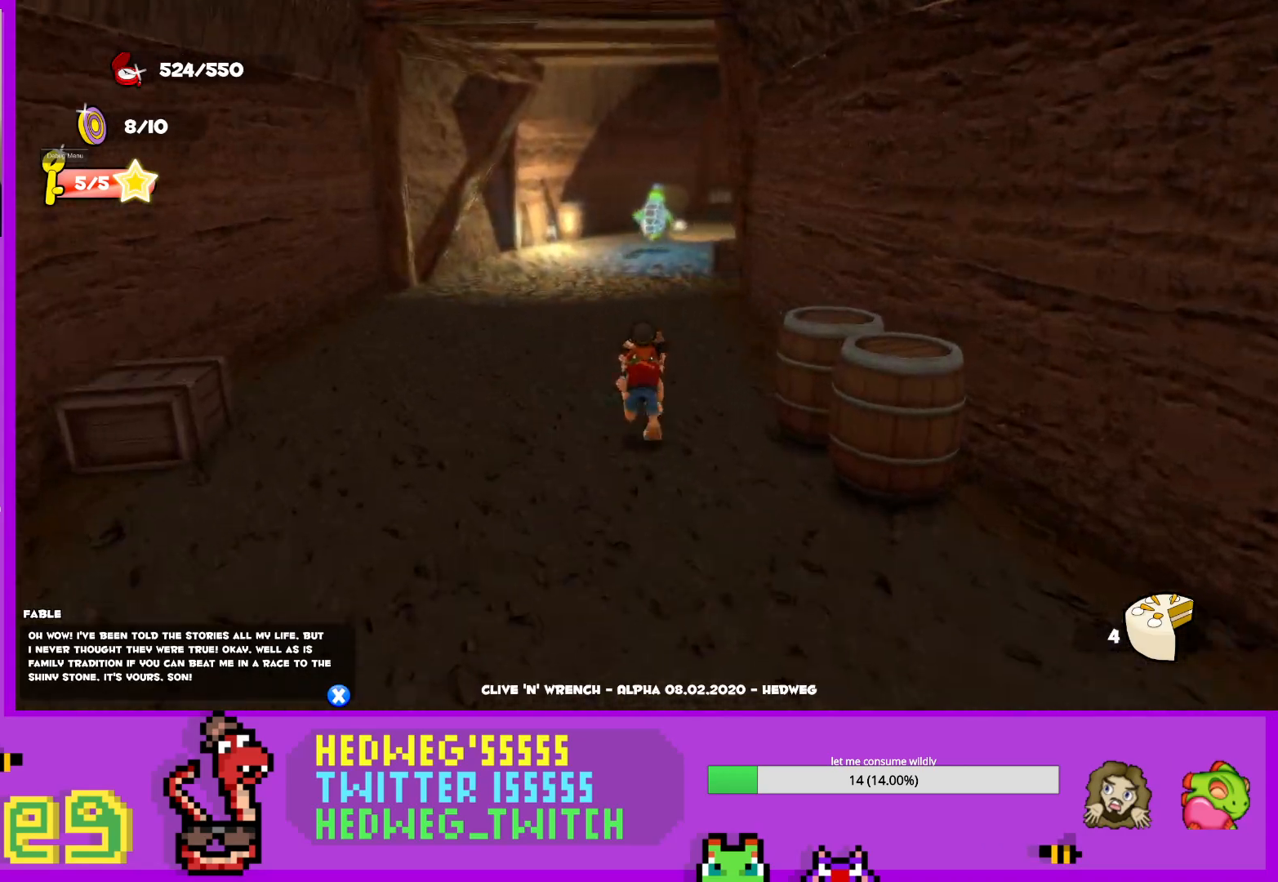
{"buttons": ["L1"], "left_stick": "up", "right_stick": "center", "events": []}
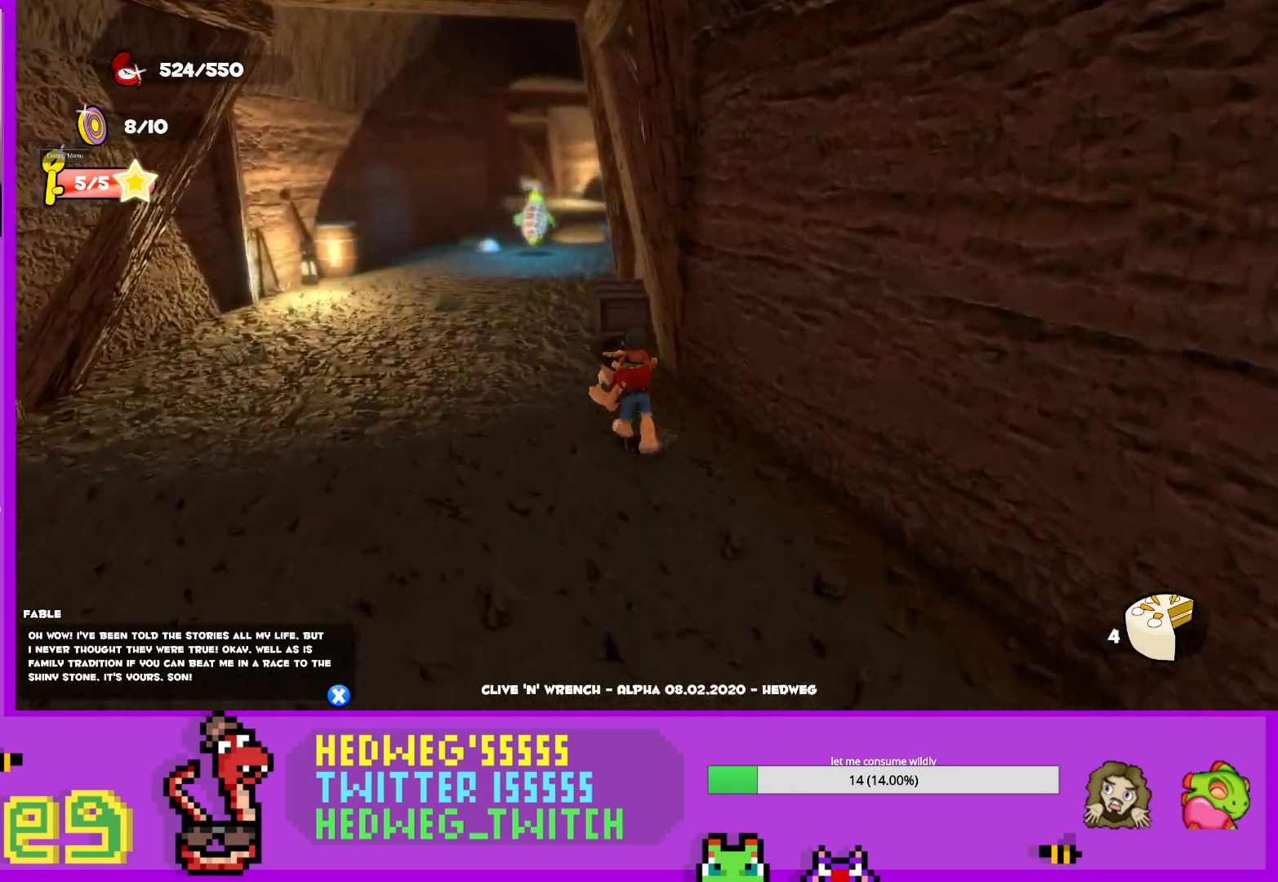
{"buttons": ["L1"], "left_stick": "up", "right_stick": "center", "events": []}
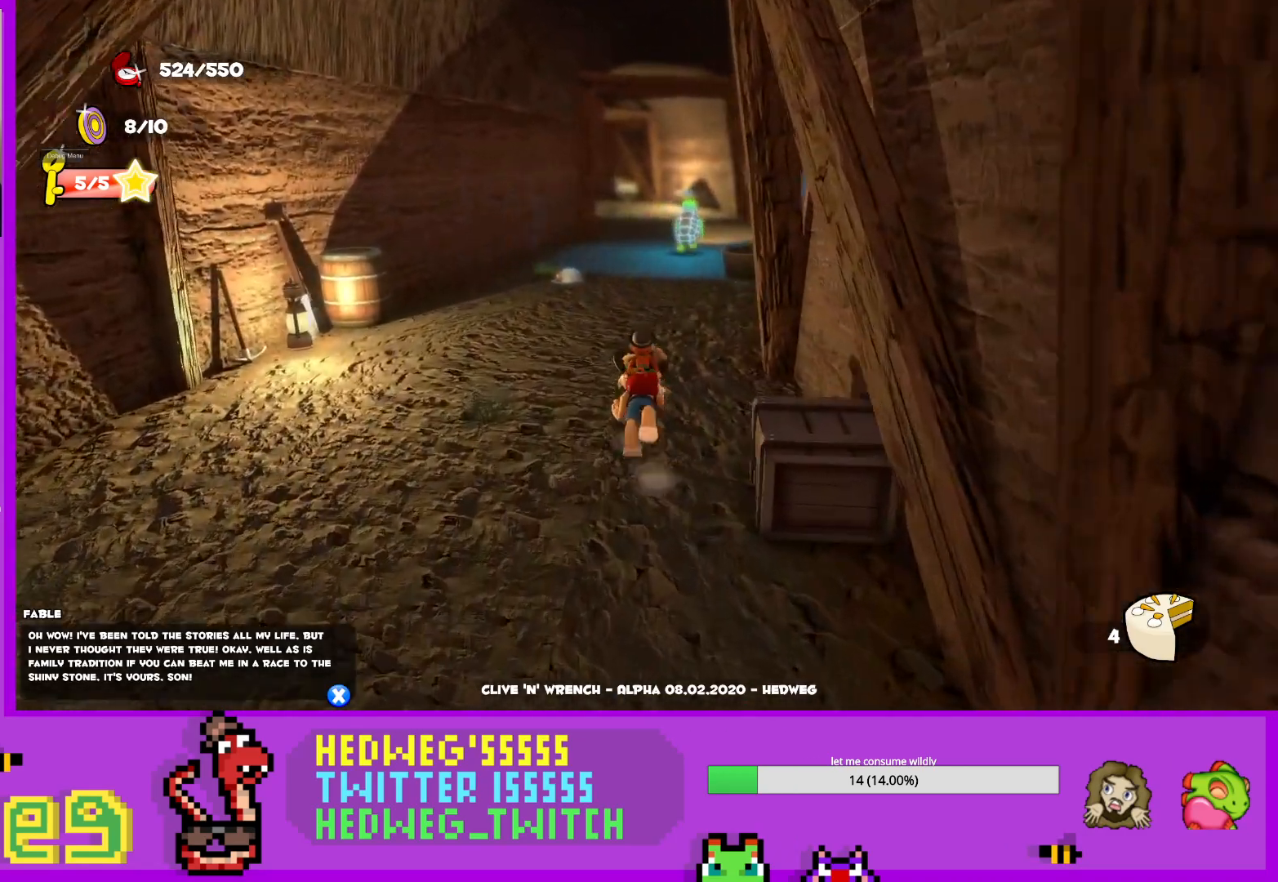
{"buttons": ["L1"], "left_stick": "up", "right_stick": "center", "events": []}
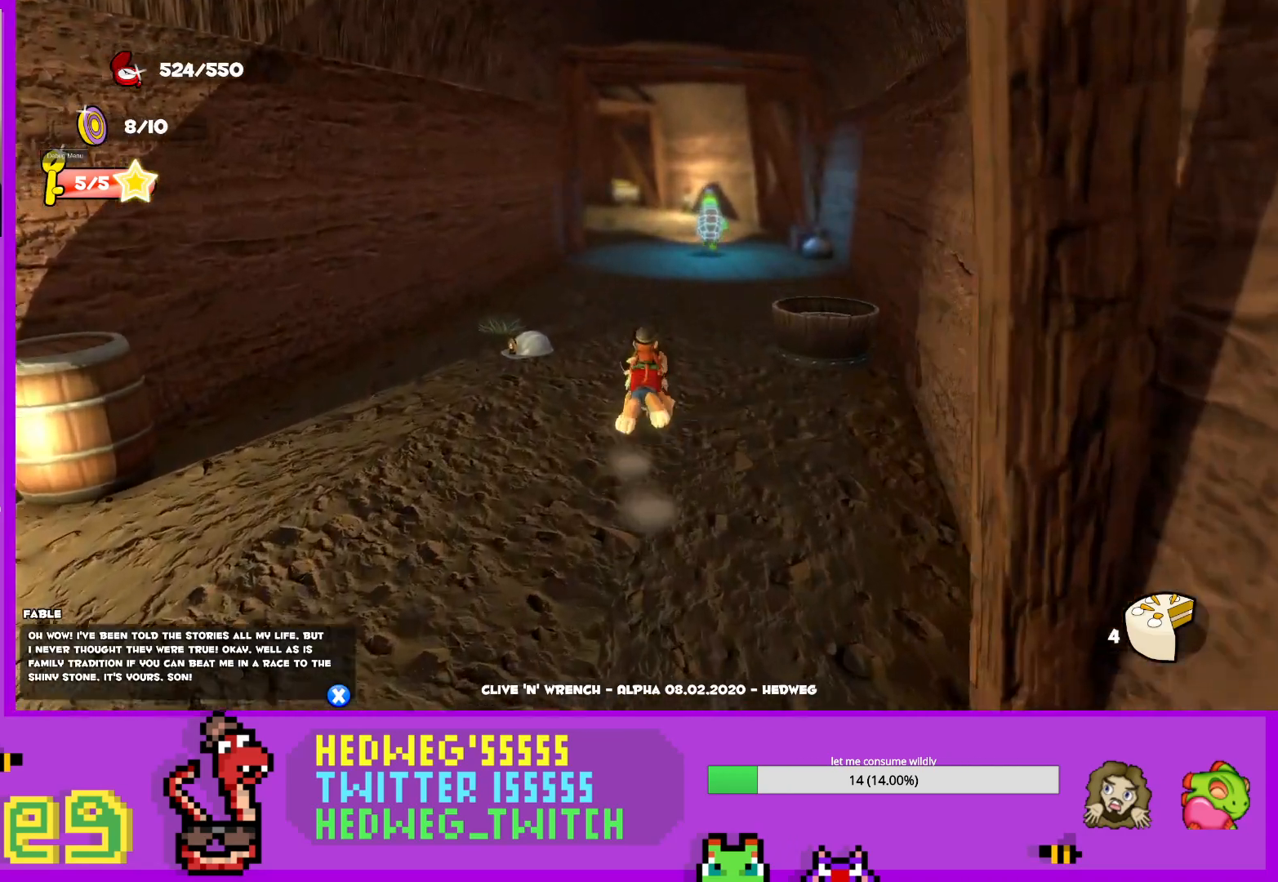
{"buttons": ["L1"], "left_stick": "up", "right_stick": "center", "events": []}
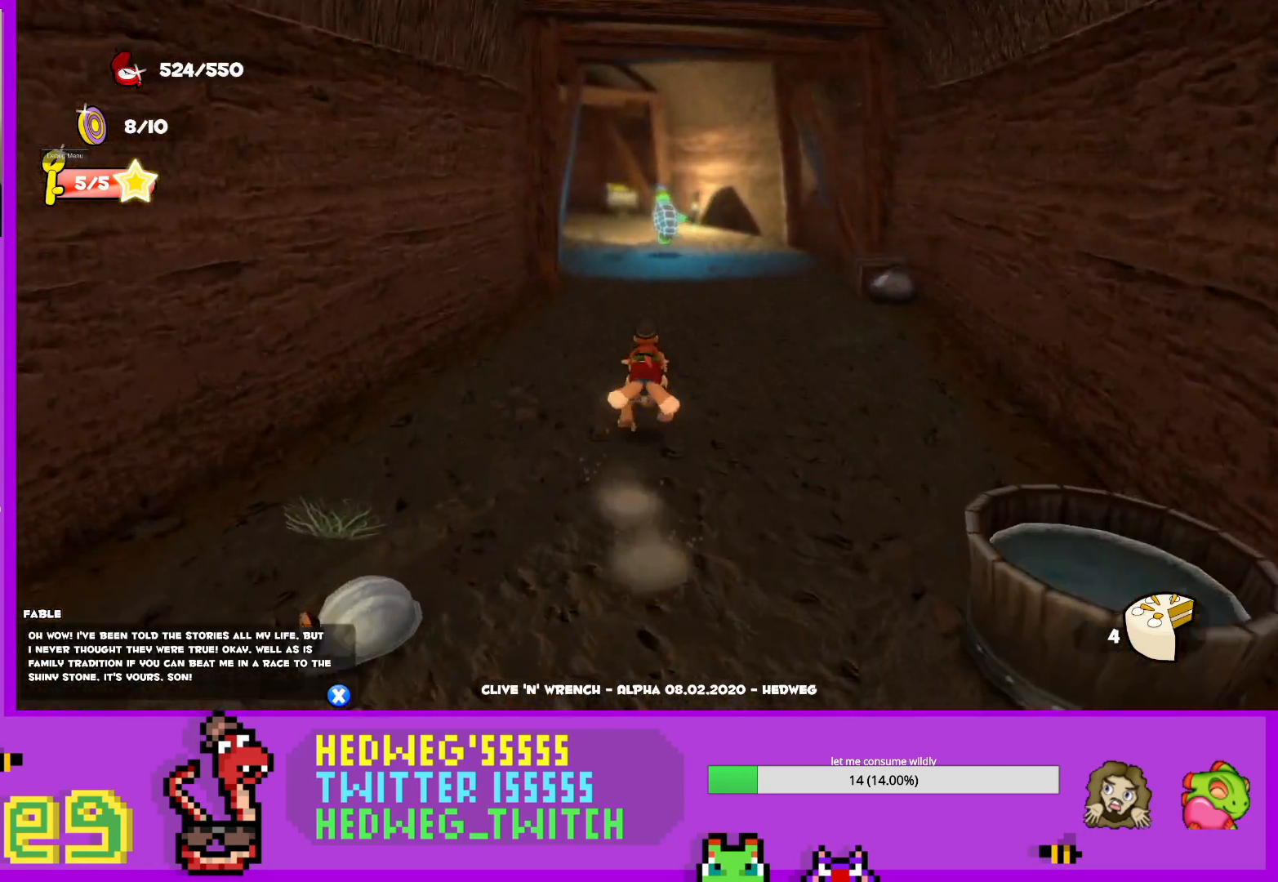
{"buttons": ["L1"], "left_stick": "up", "right_stick": "left", "events": [[467, "right_stick", "left"]]}
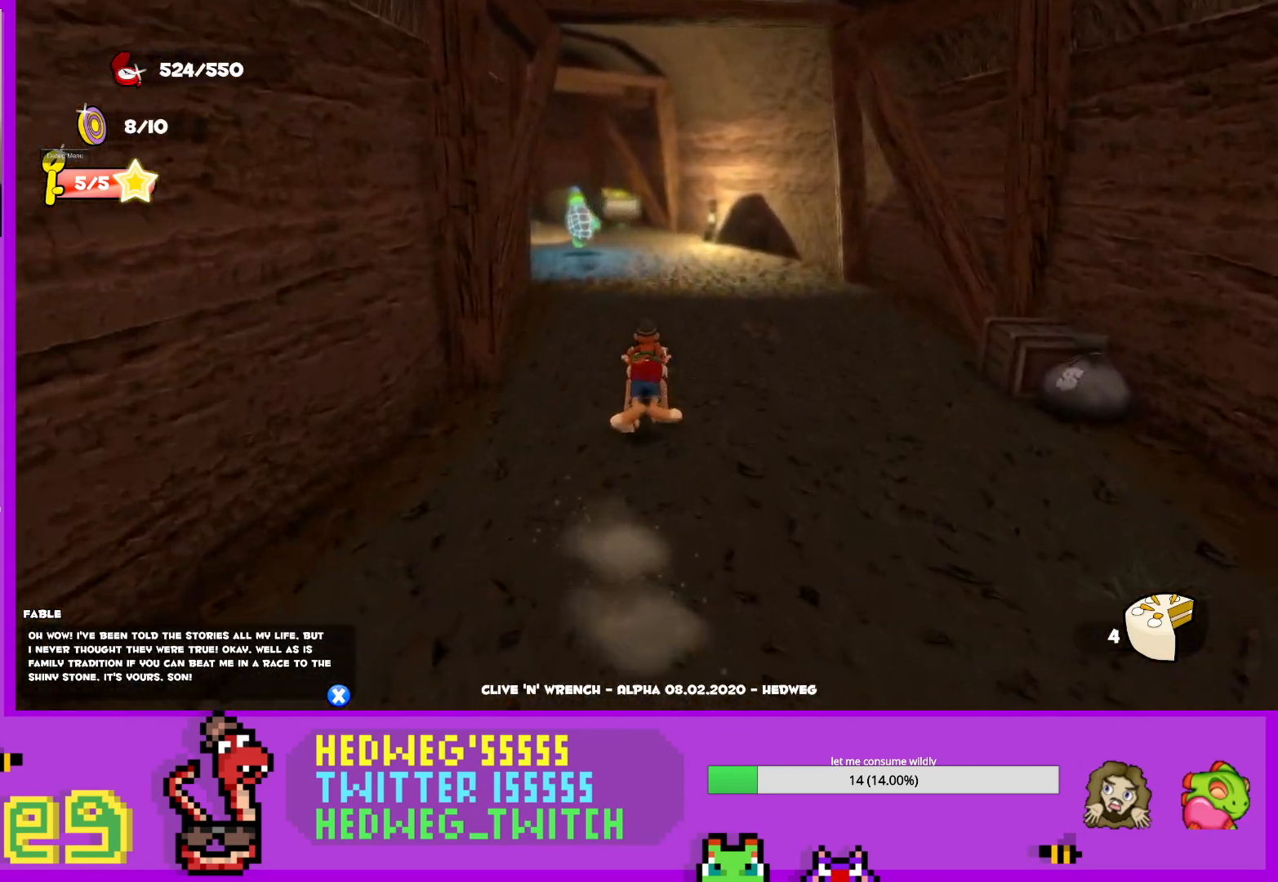
{"buttons": ["L1"], "left_stick": "up", "right_stick": "center", "events": [[100, "right_stick", "center"]]}
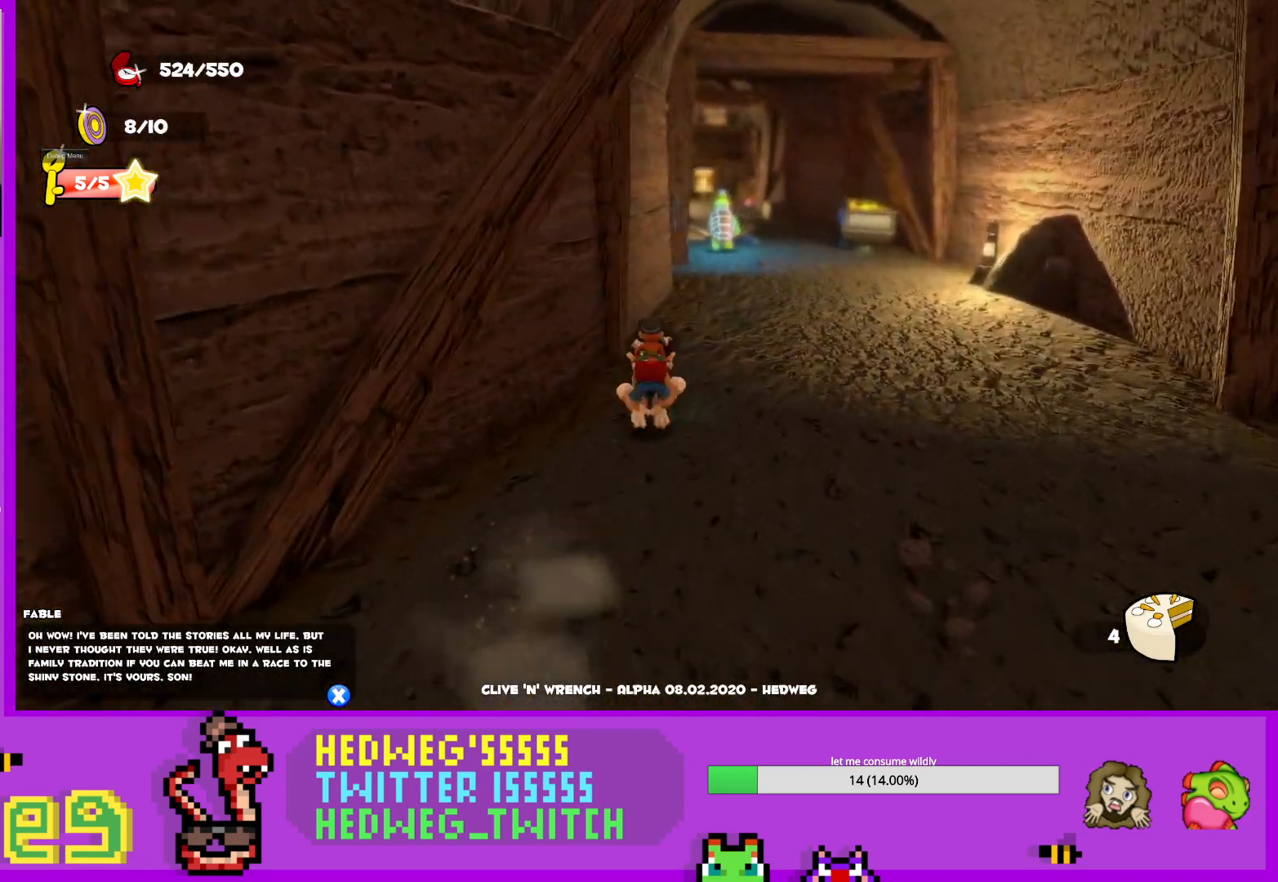
{"buttons": ["L1"], "left_stick": "up", "right_stick": "center", "events": []}
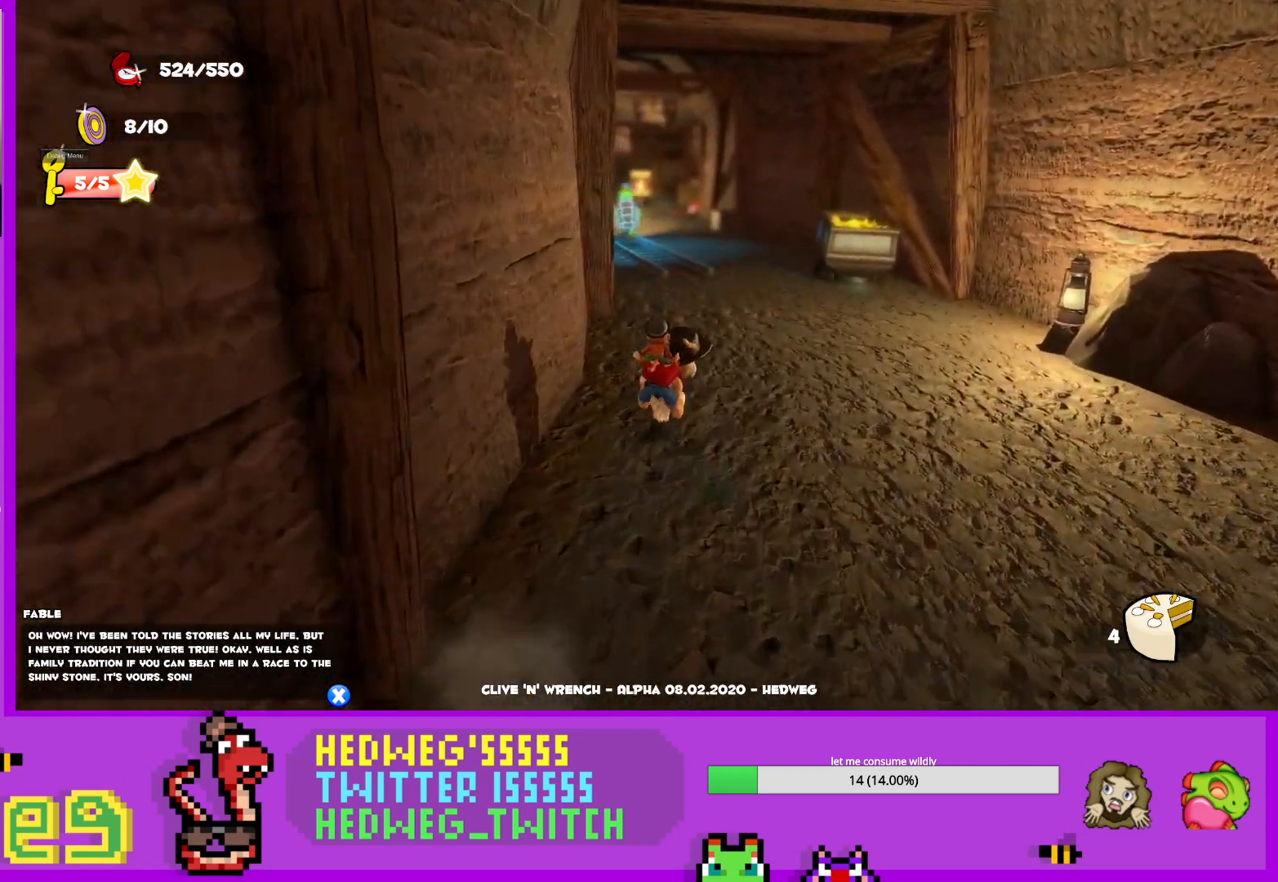
{"buttons": ["L1"], "left_stick": "up", "right_stick": "center", "events": [[317, "right_stick", "left"], [367, "right_stick", "center"]]}
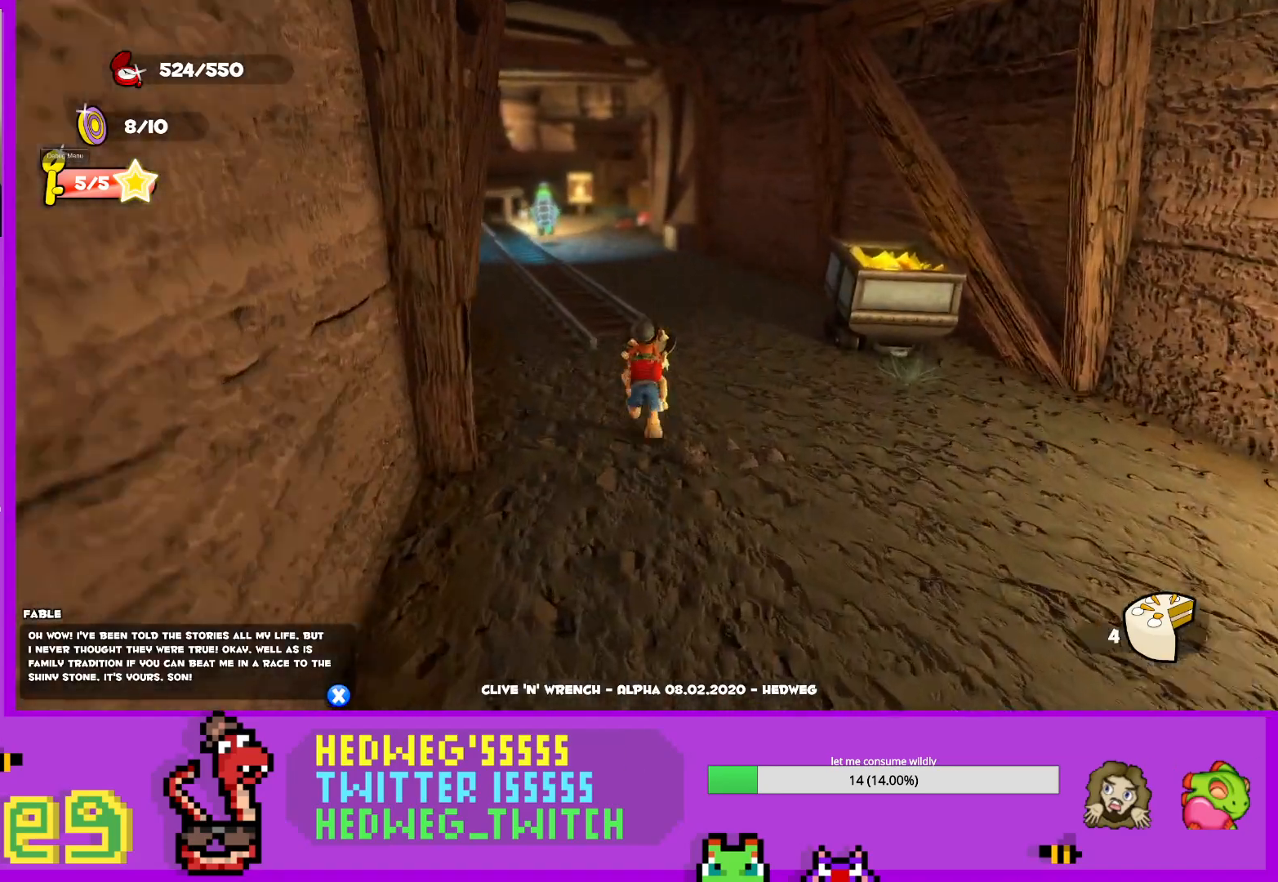
{"buttons": ["L1"], "left_stick": "up", "right_stick": "center", "events": [[84, "right_stick", "left"], [201, "right_stick", "center"]]}
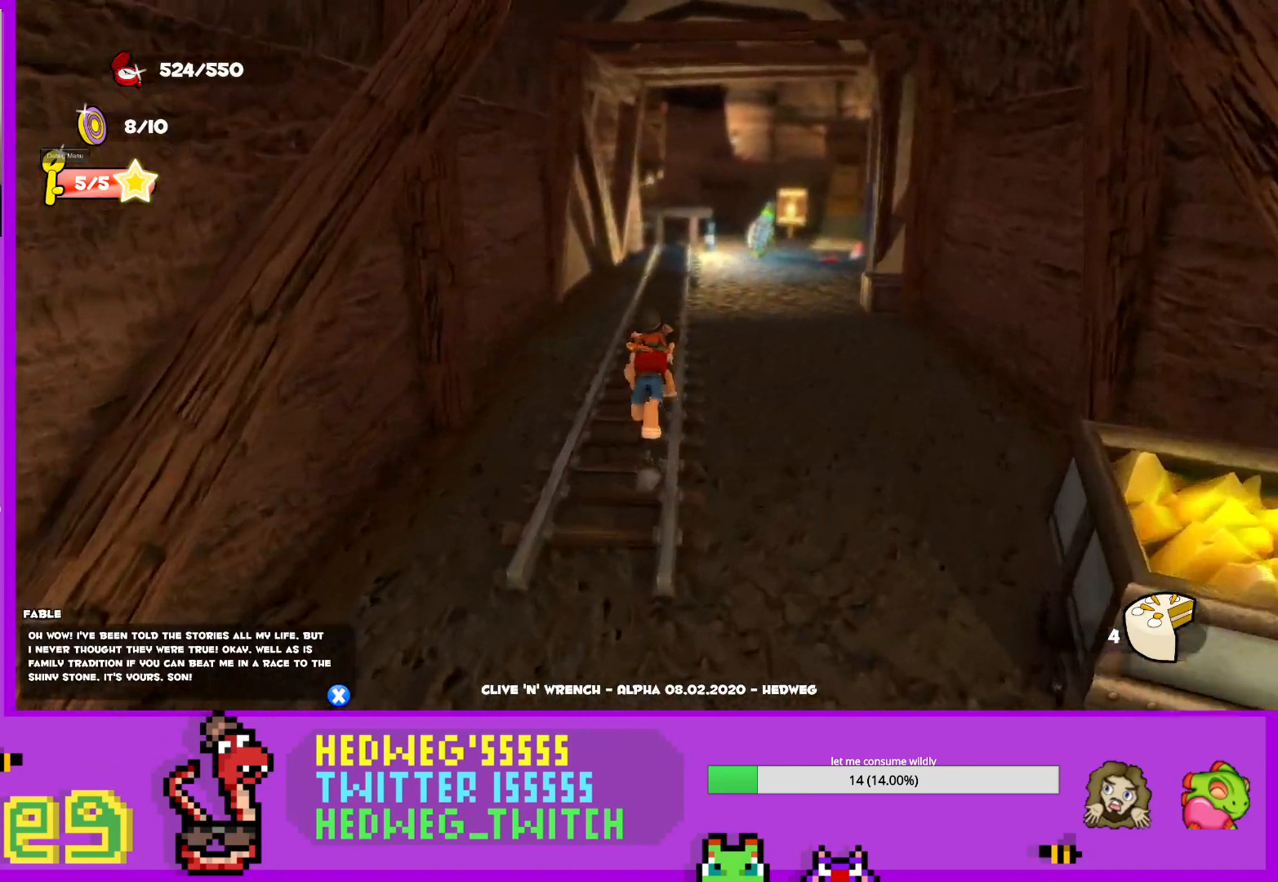
{"buttons": ["L1"], "left_stick": "up", "right_stick": "center", "events": [[217, "right_stick", "right"], [317, "right_stick", "center"]]}
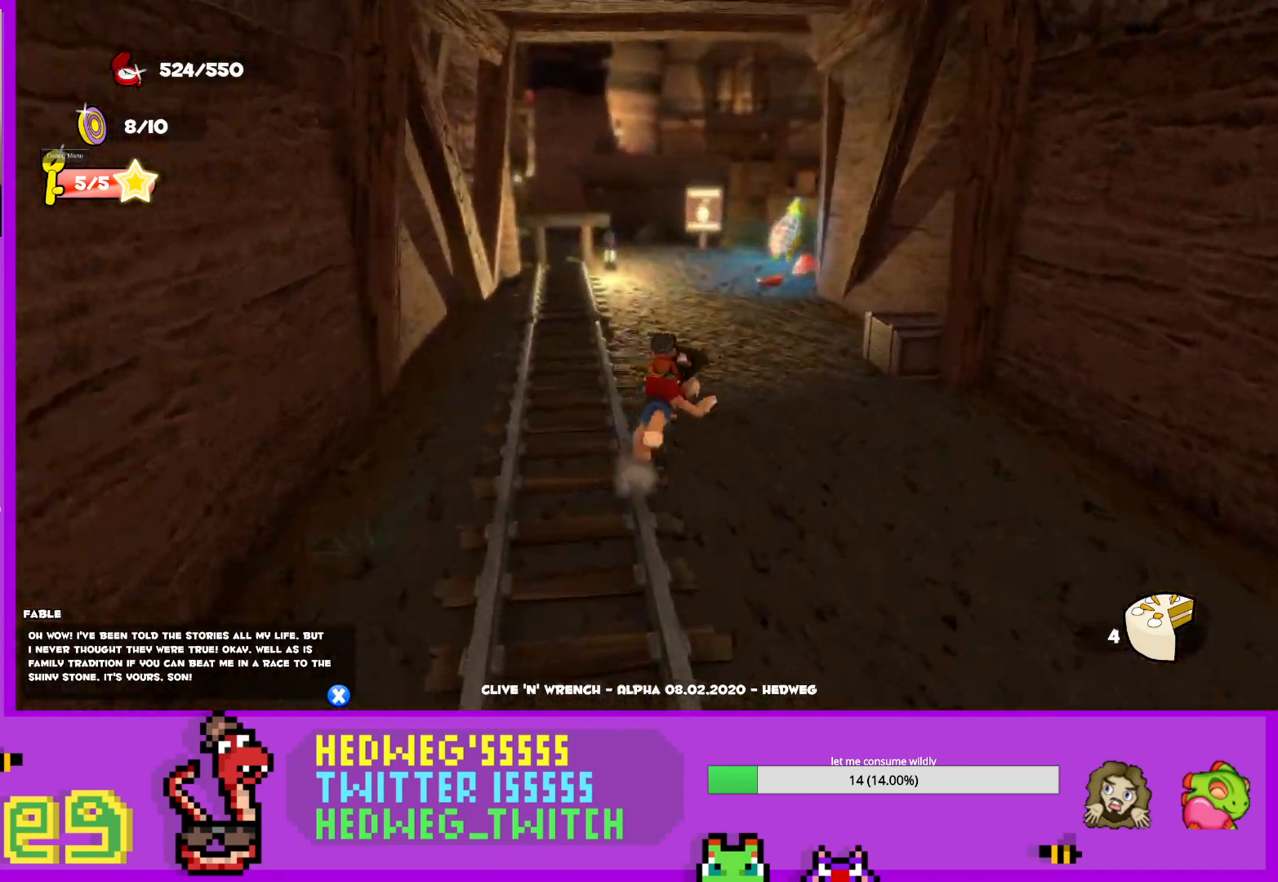
{"buttons": ["L1"], "left_stick": "up", "right_stick": "center", "events": [[234, "right_stick", "left"], [301, "right_stick", "center"]]}
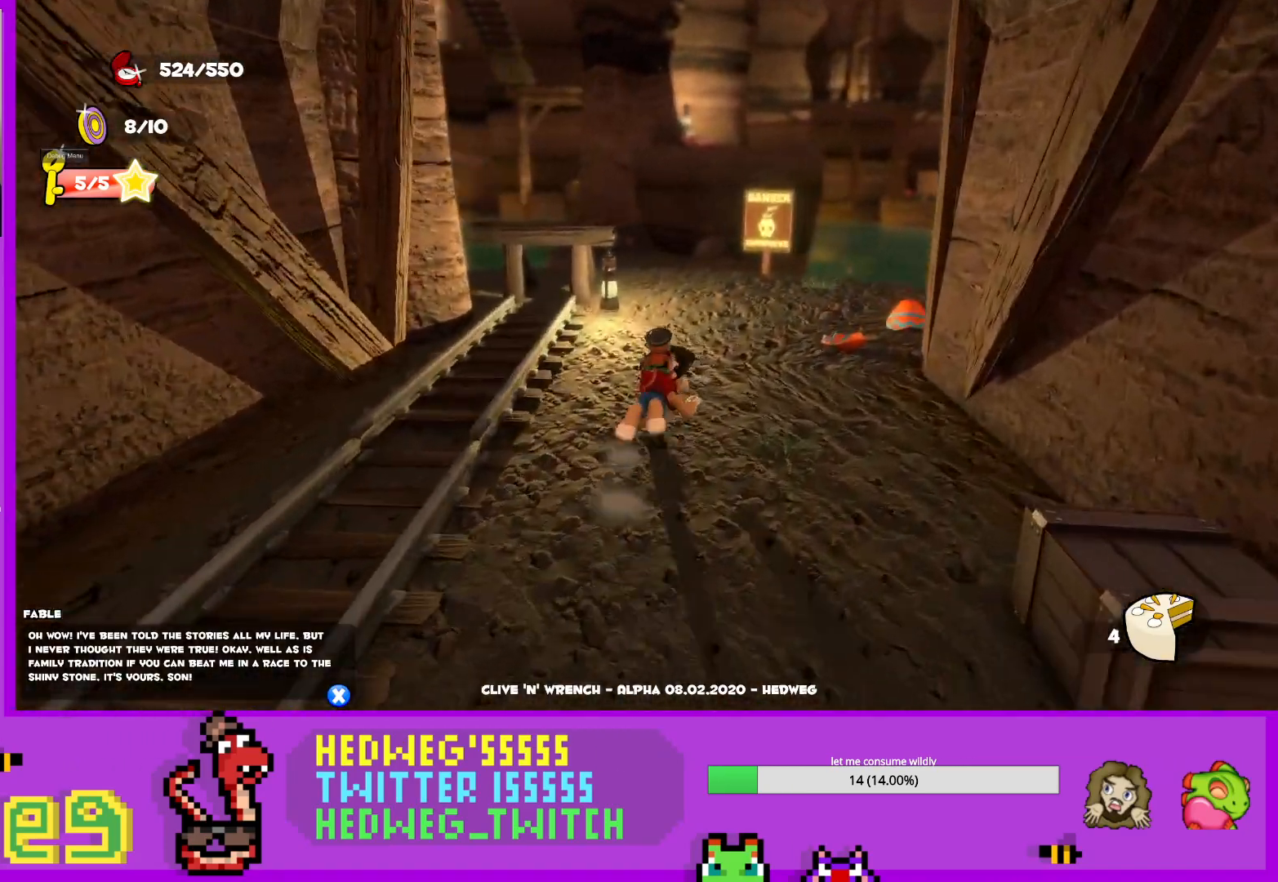
{"buttons": ["L1"], "left_stick": "up", "right_stick": "center", "events": [[284, "right_stick", "down"], [367, "right_stick", "center"]]}
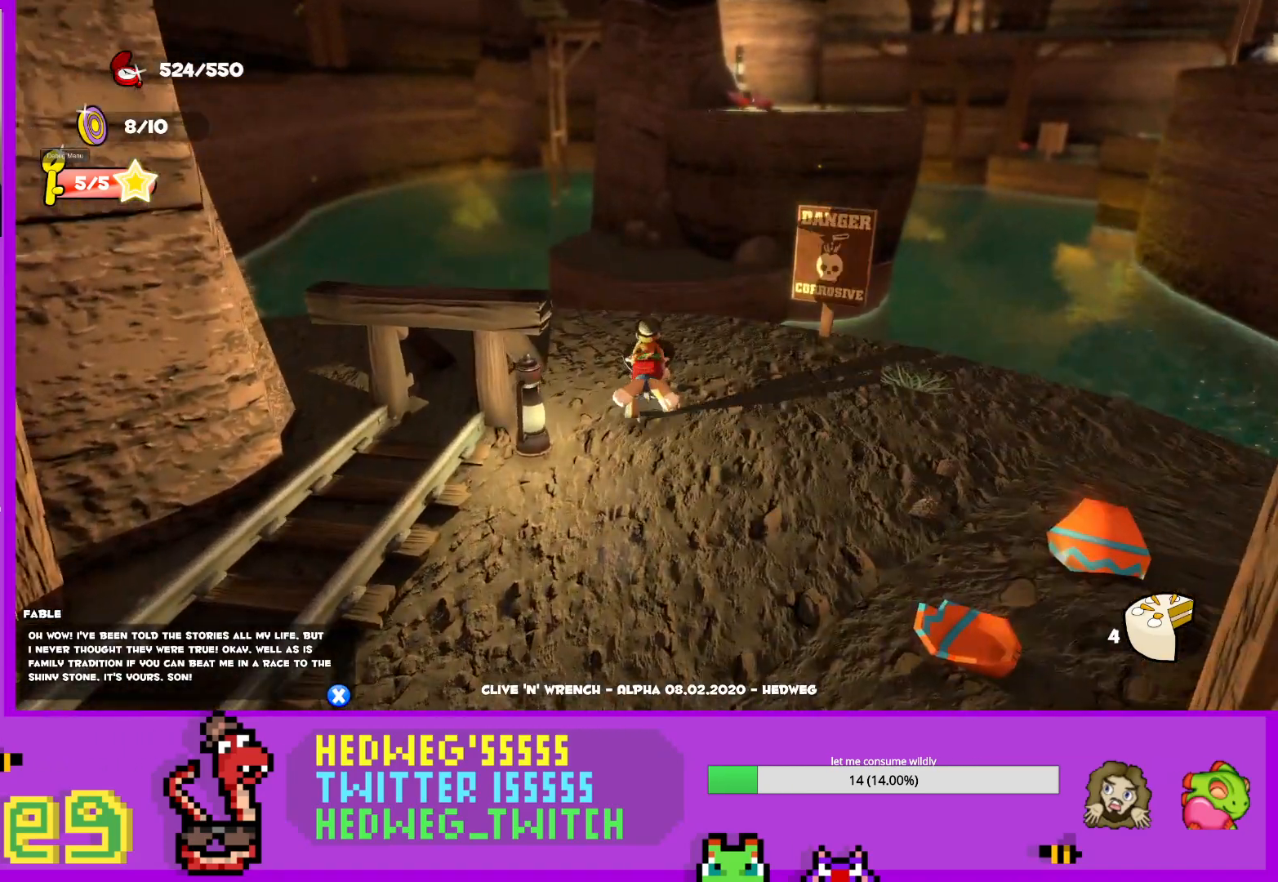
{"buttons": ["A"], "left_stick": "up", "right_stick": "center", "events": [[133, "L1", "up"], [267, "A", "down"], [300, "left_stick", "up-right"], [400, "left_stick", "up"]]}
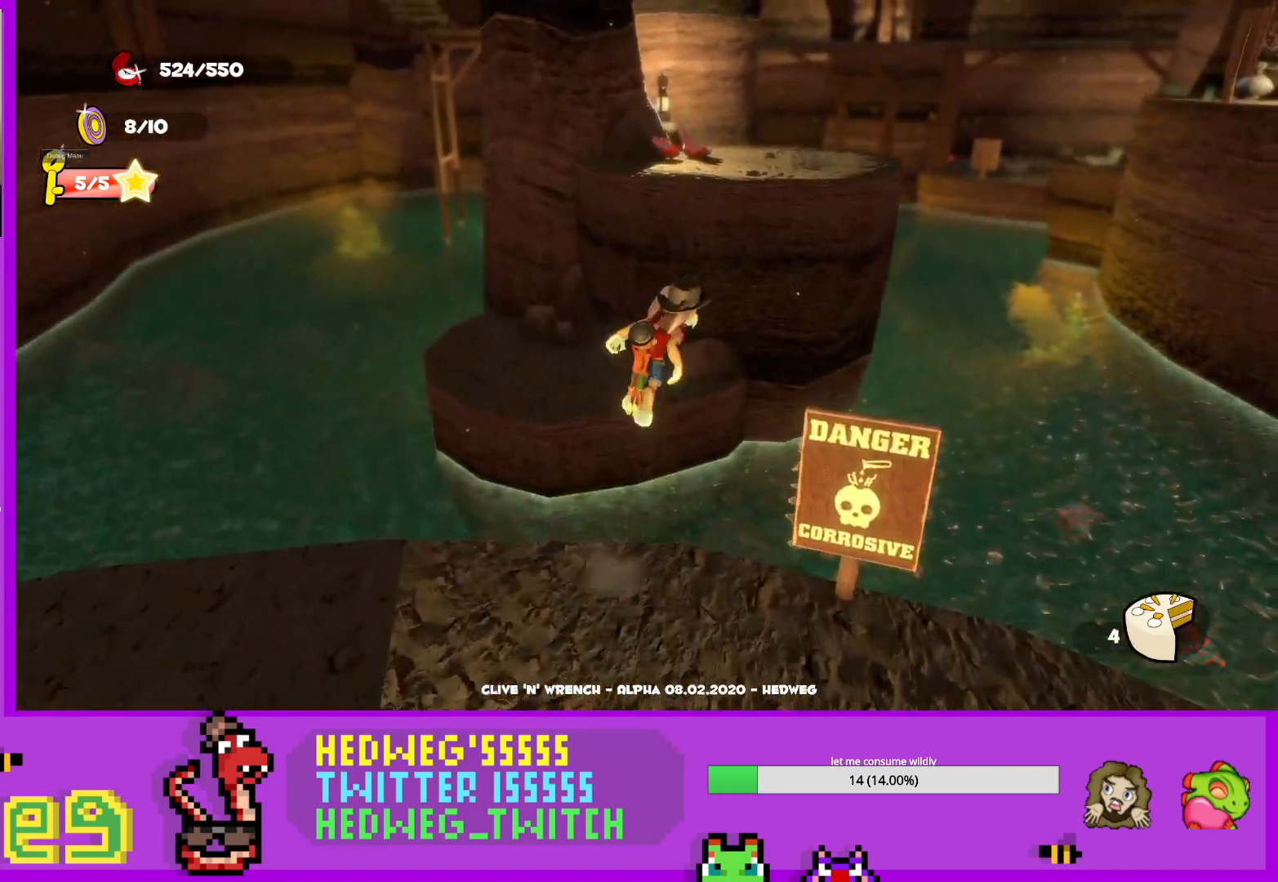
{"buttons": ["A"], "left_stick": "up", "right_stick": "center", "events": [[50, "A", "up"], [284, "A", "down"]]}
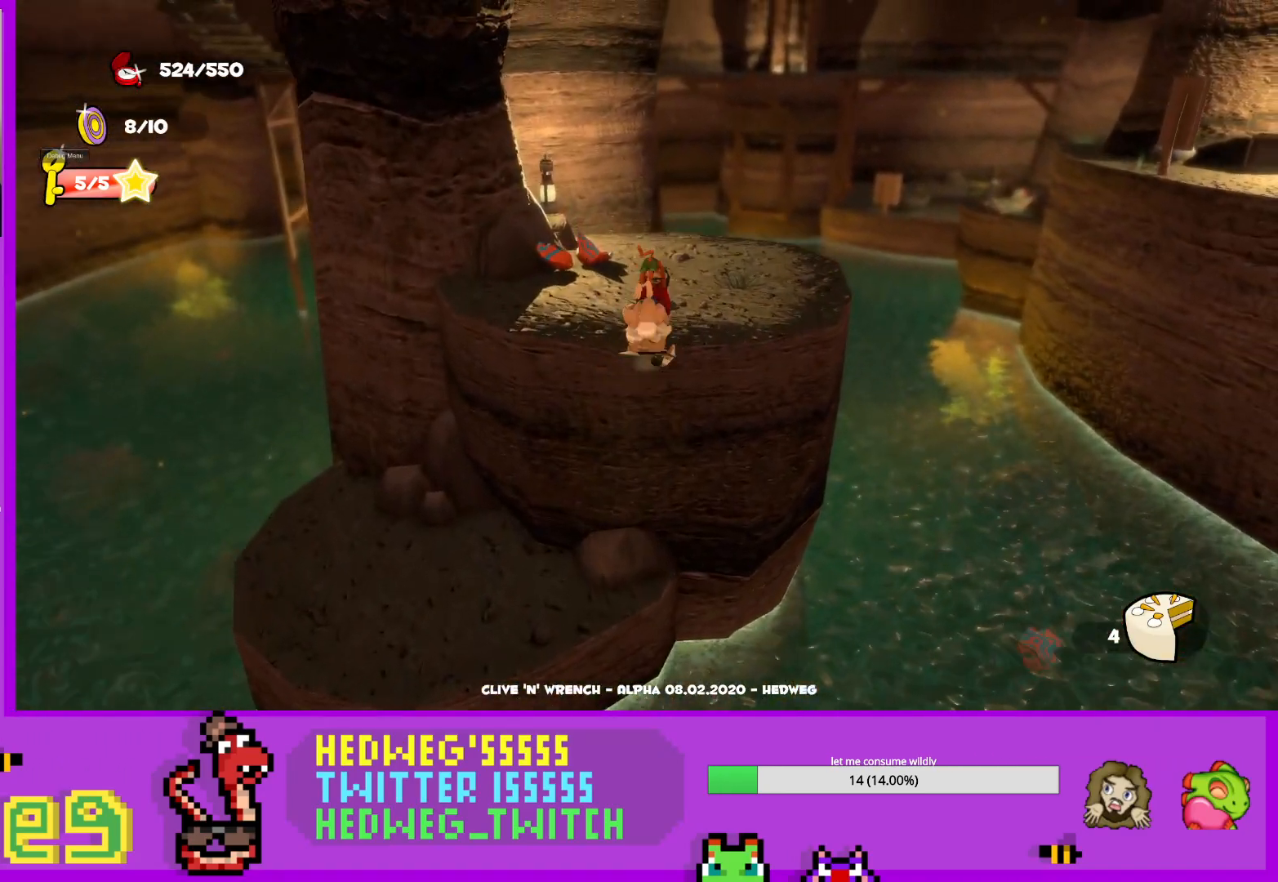
{"buttons": ["X"], "left_stick": "up", "right_stick": "center", "events": [[233, "X", "down"], [250, "A", "up"], [333, "X", "up"], [417, "X", "down"]]}
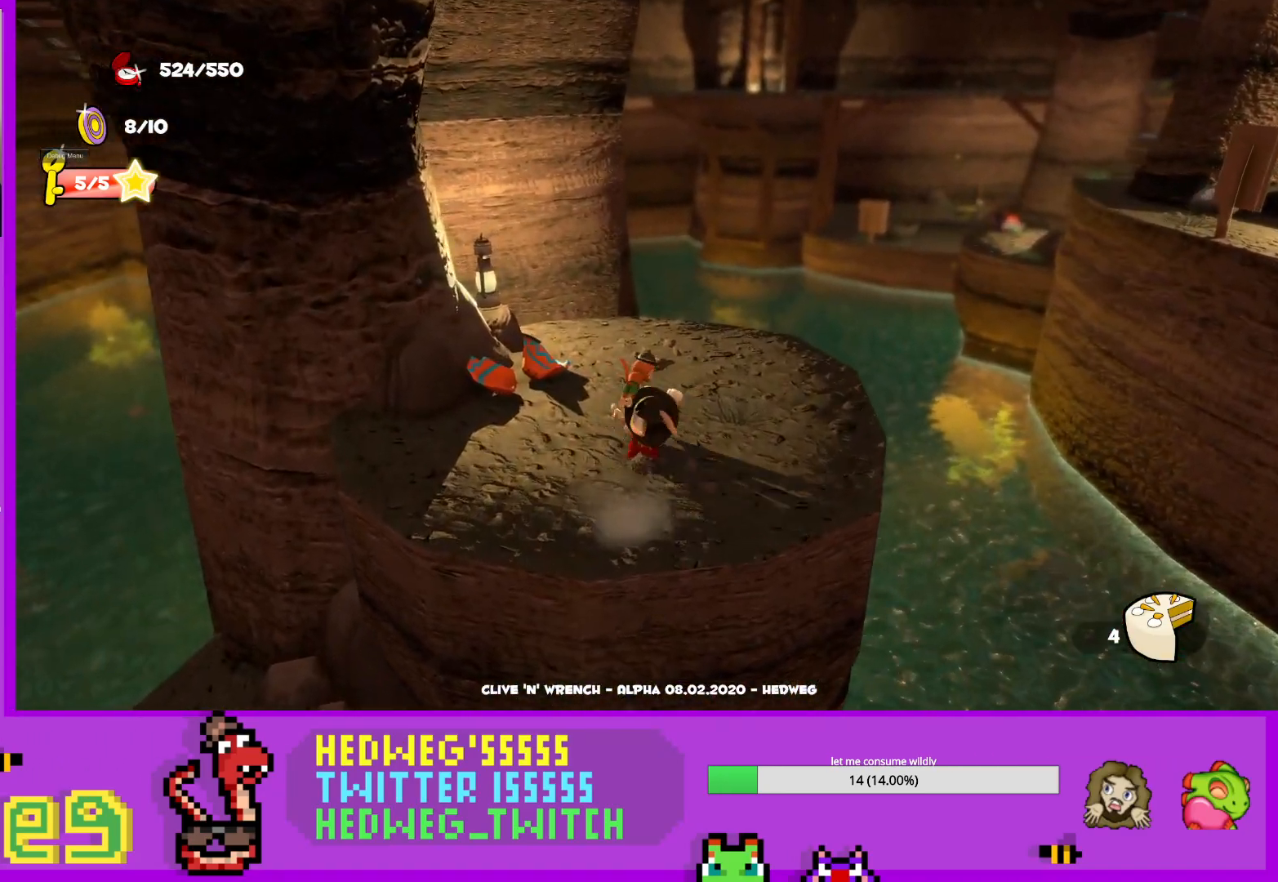
{"buttons": ["A", "L1"], "left_stick": "up-right", "right_stick": "center", "events": [[50, "X", "up"], [167, "L1", "down"], [167, "left_stick", "up-right"], [417, "A", "down"]]}
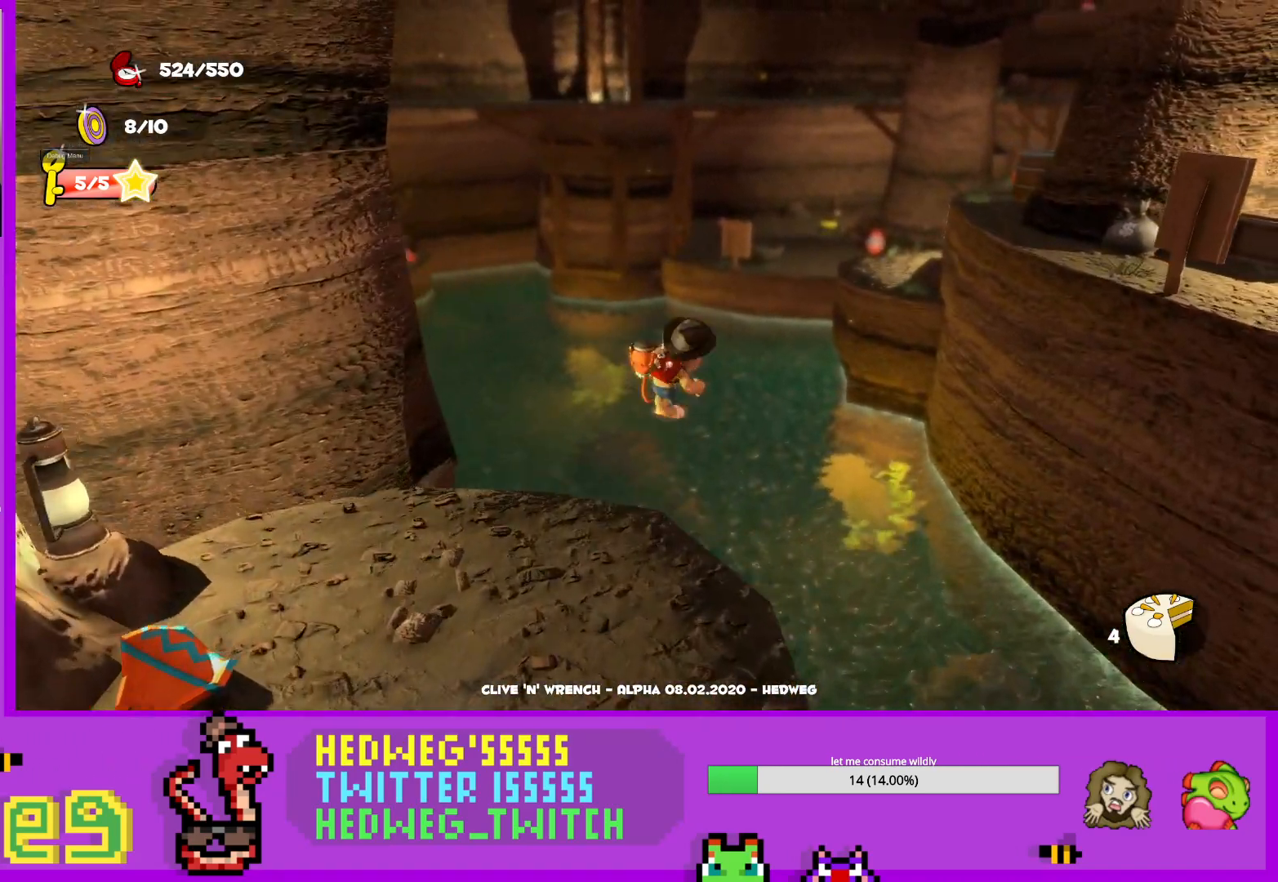
{"buttons": ["L1"], "left_stick": "up", "right_stick": "center", "events": [[383, "A", "up"], [400, "left_stick", "up"]]}
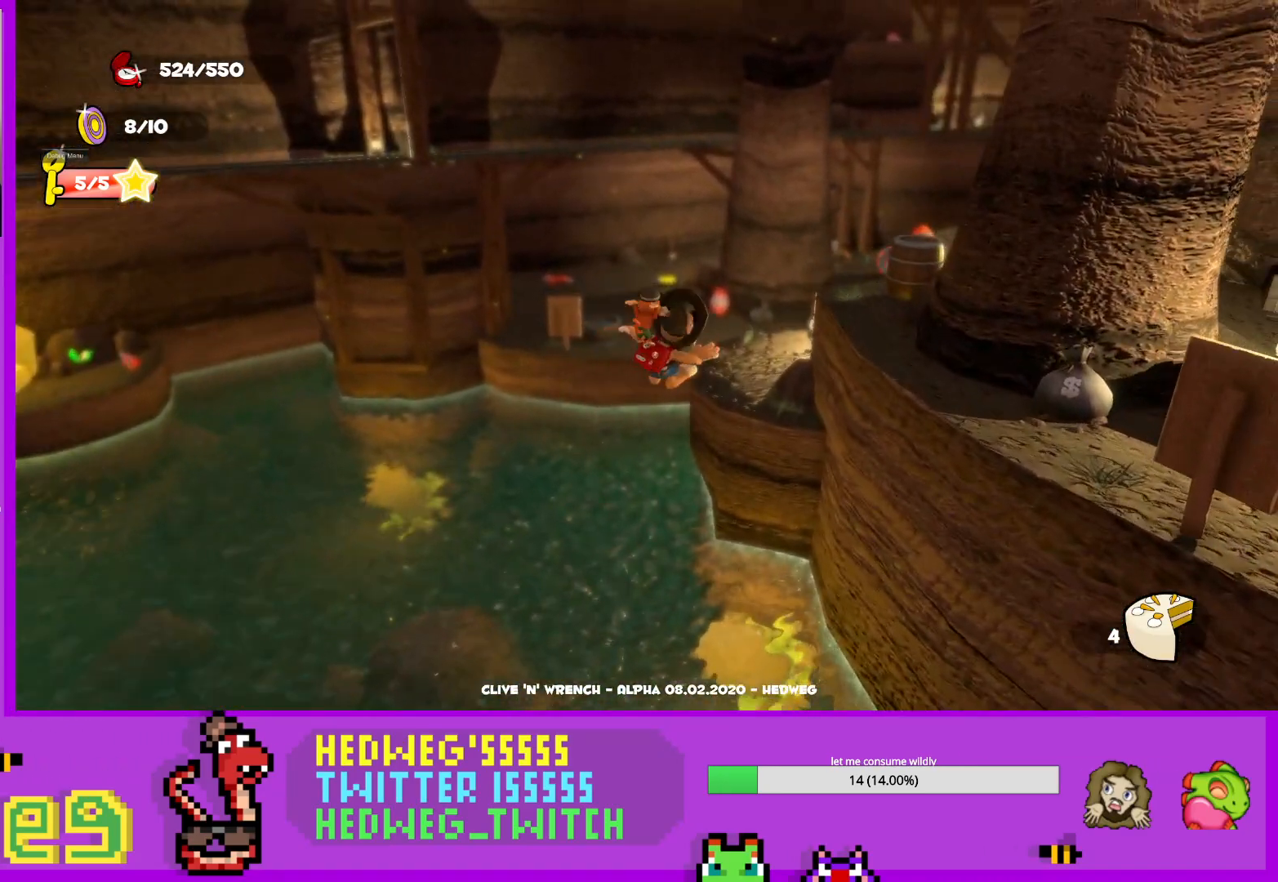
{"buttons": ["X", "L1"], "left_stick": "up", "right_stick": "center", "events": [[434, "X", "down"]]}
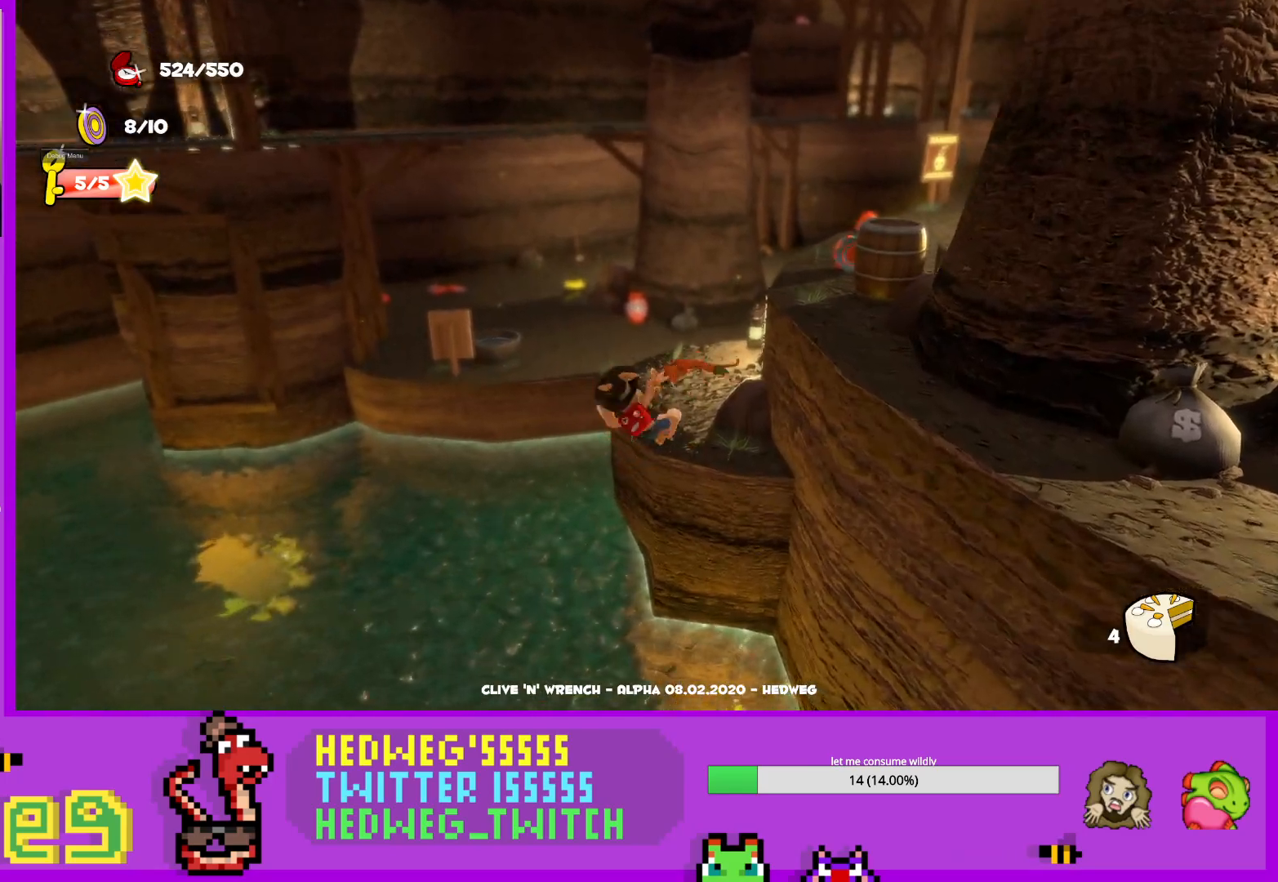
{"buttons": ["L1"], "left_stick": "up", "right_stick": "center", "events": [[116, "X", "up"], [350, "X", "down"], [433, "X", "up"]]}
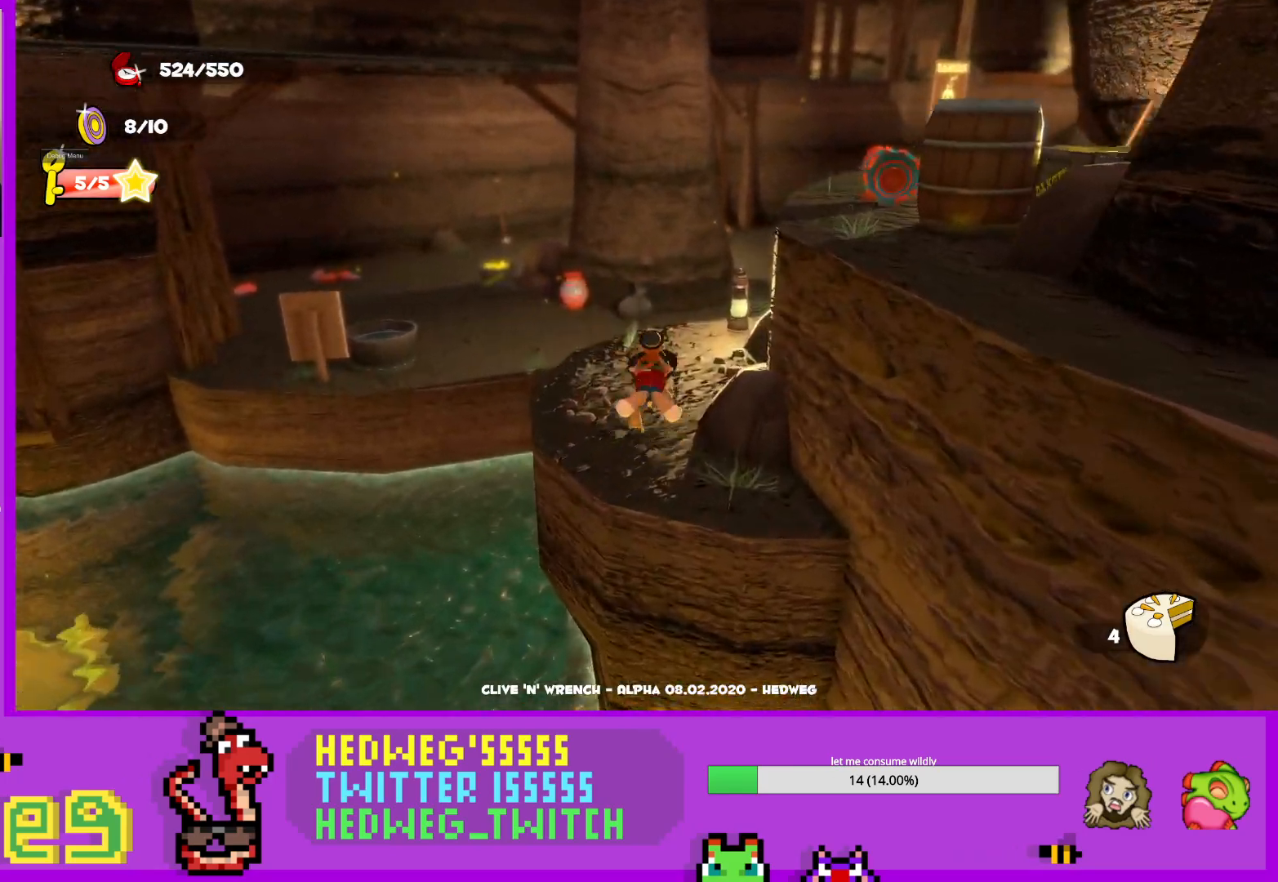
{"buttons": ["A", "L1"], "left_stick": "up", "right_stick": "center", "events": [[17, "right_stick", "right"], [167, "right_stick", "center"], [367, "A", "down"]]}